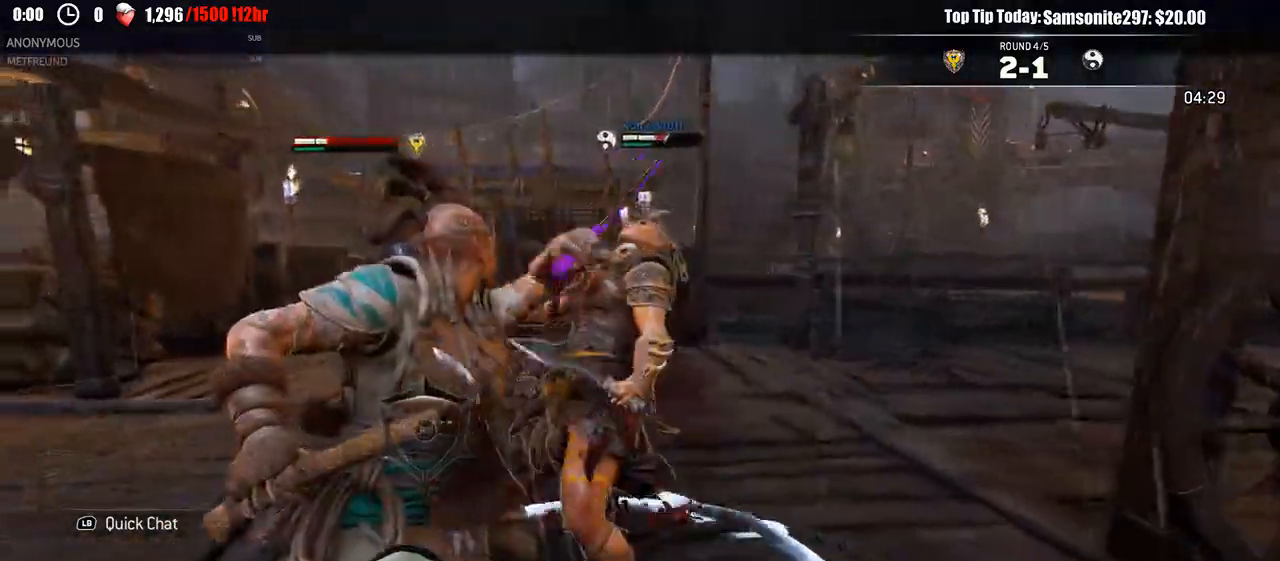
Gameplay with a controller (Xbox layout); each line is a JSON object with the inputs held at the frame after it. "events" lists button and stick changes between this image and that frame as [ms after this image, input, new state], when the widget could be followed in between. Not read: START.
{"buttons": ["L2"], "left_stick": "up", "right_stick": "center"}
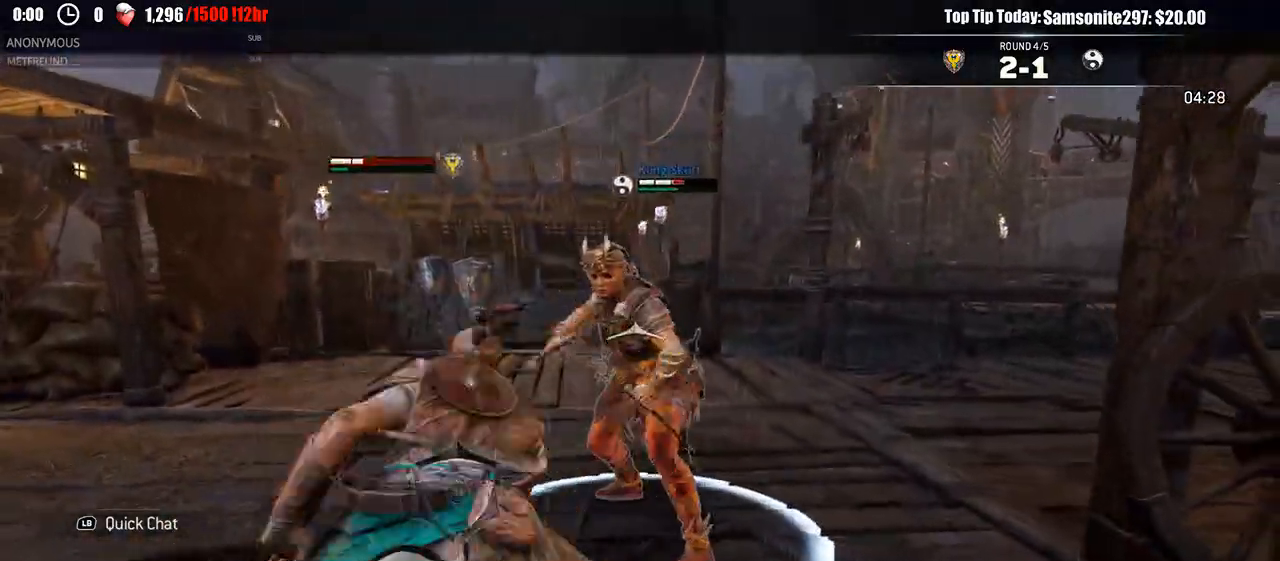
{"buttons": ["L2"], "left_stick": "up", "right_stick": "center", "events": []}
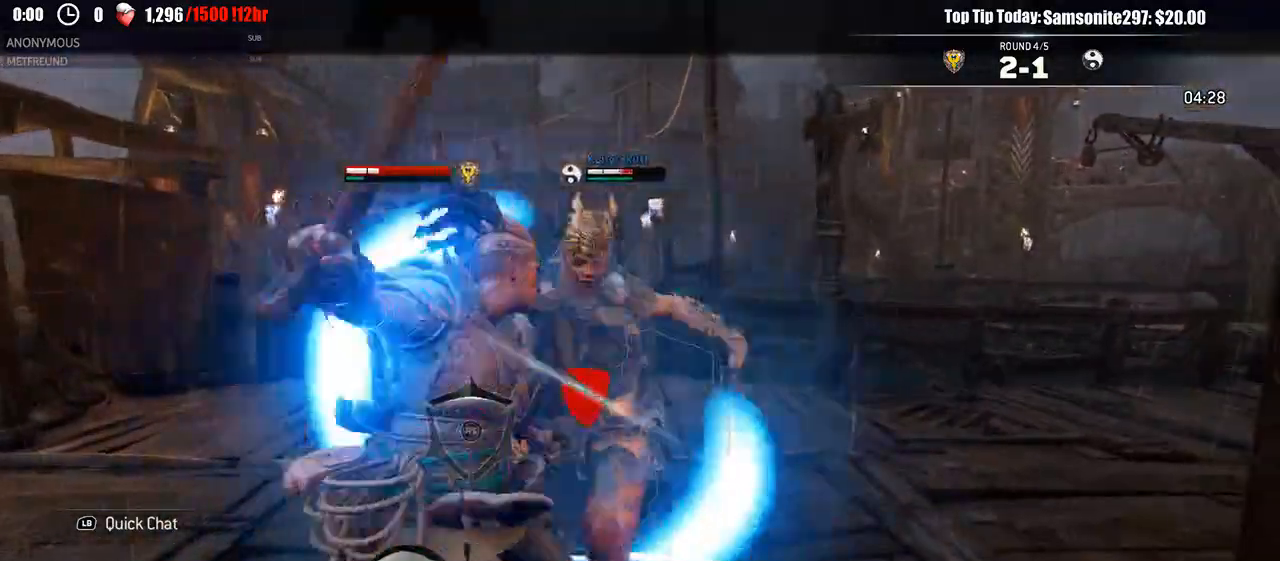
{"buttons": ["L2"], "left_stick": "up", "right_stick": "center"}
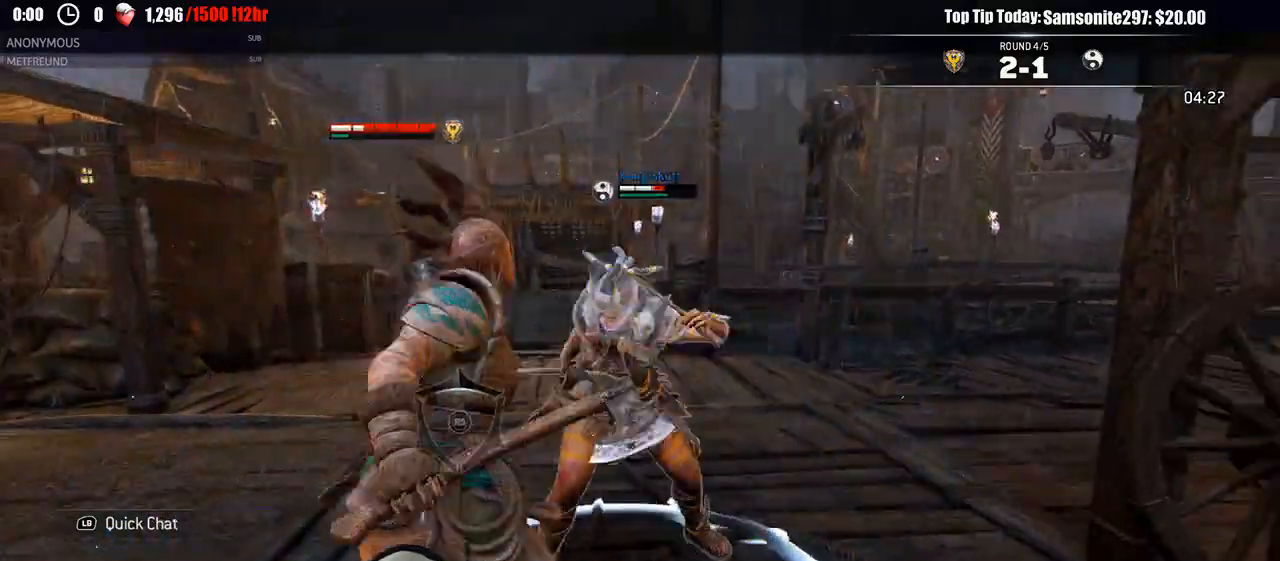
{"buttons": ["L2"], "left_stick": "up", "right_stick": "center"}
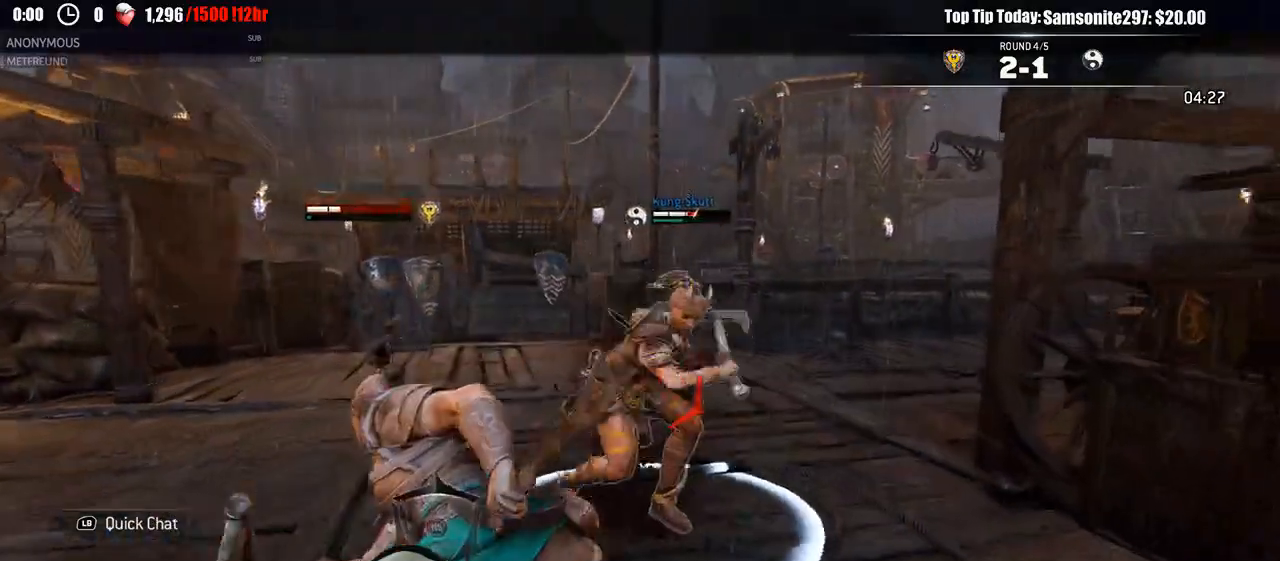
{"buttons": ["L2"], "left_stick": "up", "right_stick": "center", "events": []}
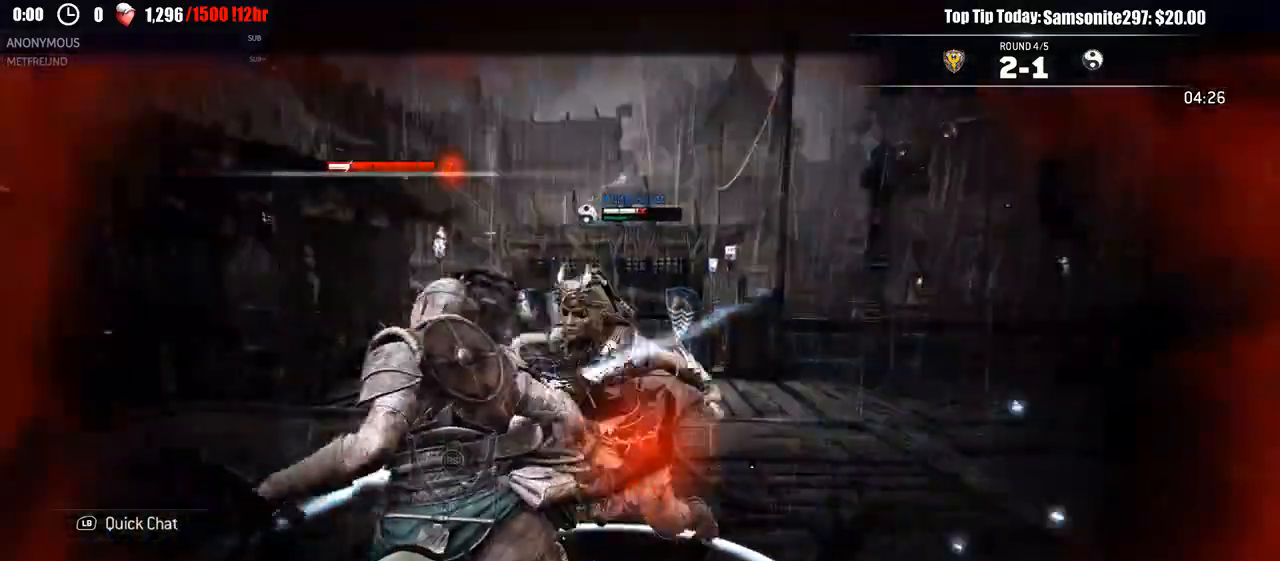
{"buttons": ["L2", "R3"], "left_stick": "down-right", "right_stick": "right", "events": [[117, "left_stick", "right"], [250, "left_stick", "down-right"], [250, "right_stick", "right"], [317, "R3", "down"]]}
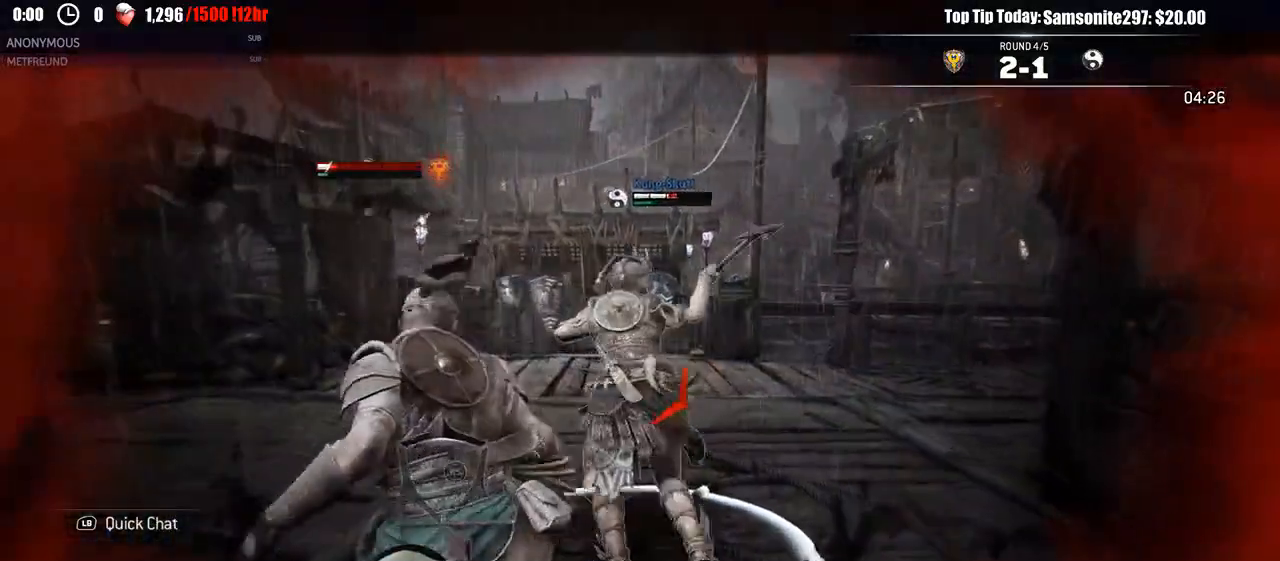
{"buttons": ["L2", "R3"], "left_stick": "left", "right_stick": "right", "events": [[67, "left_stick", "left"], [183, "right_stick", "left"], [233, "right_stick", "up"], [283, "right_stick", "right"]]}